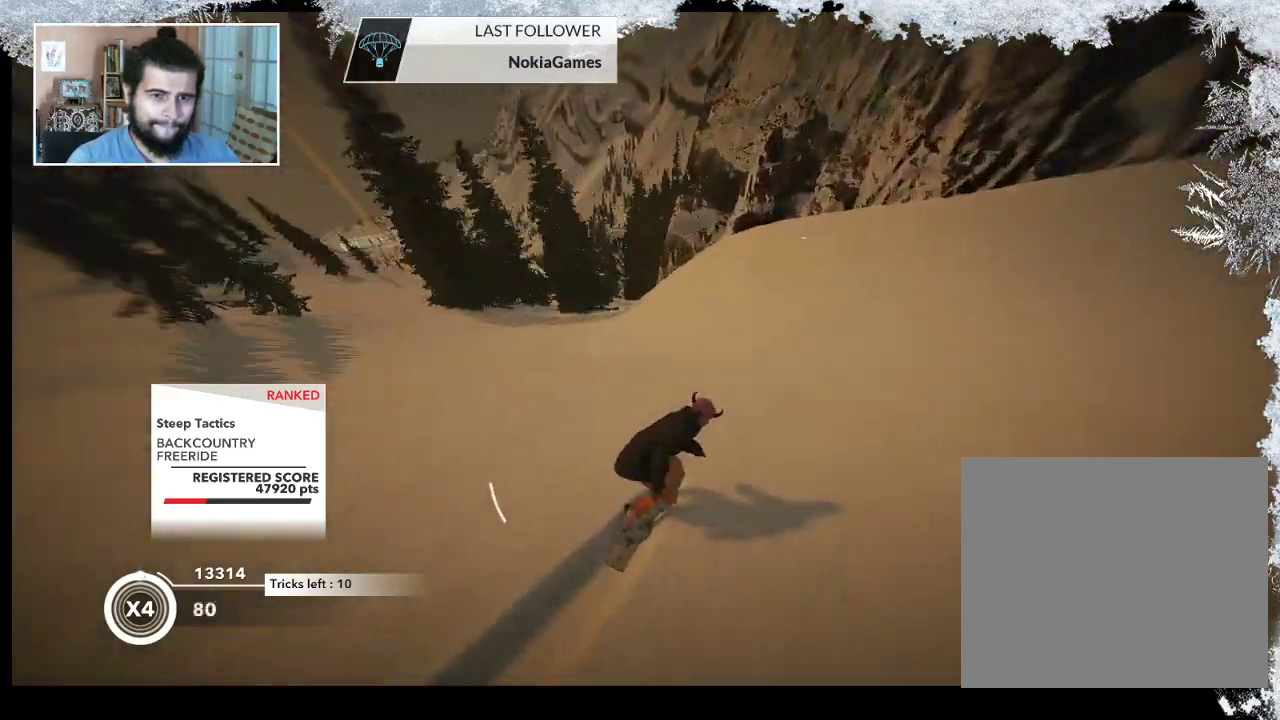
Gameplay with a controller (PlayStation layout); each line is a JSON object with the inputs held at the frame after it. "events" lists button and stick changes between this image and that frame as [ms after this image, input, new state], when the widget could be followed in between.
{"buttons": ["L2"], "left_stick": "left", "right_stick": "down-left", "events": [[33, "R2", "down"], [167, "left_stick", "left"], [333, "L2", "down"], [333, "R2", "up"], [400, "right_stick", "down-left"]]}
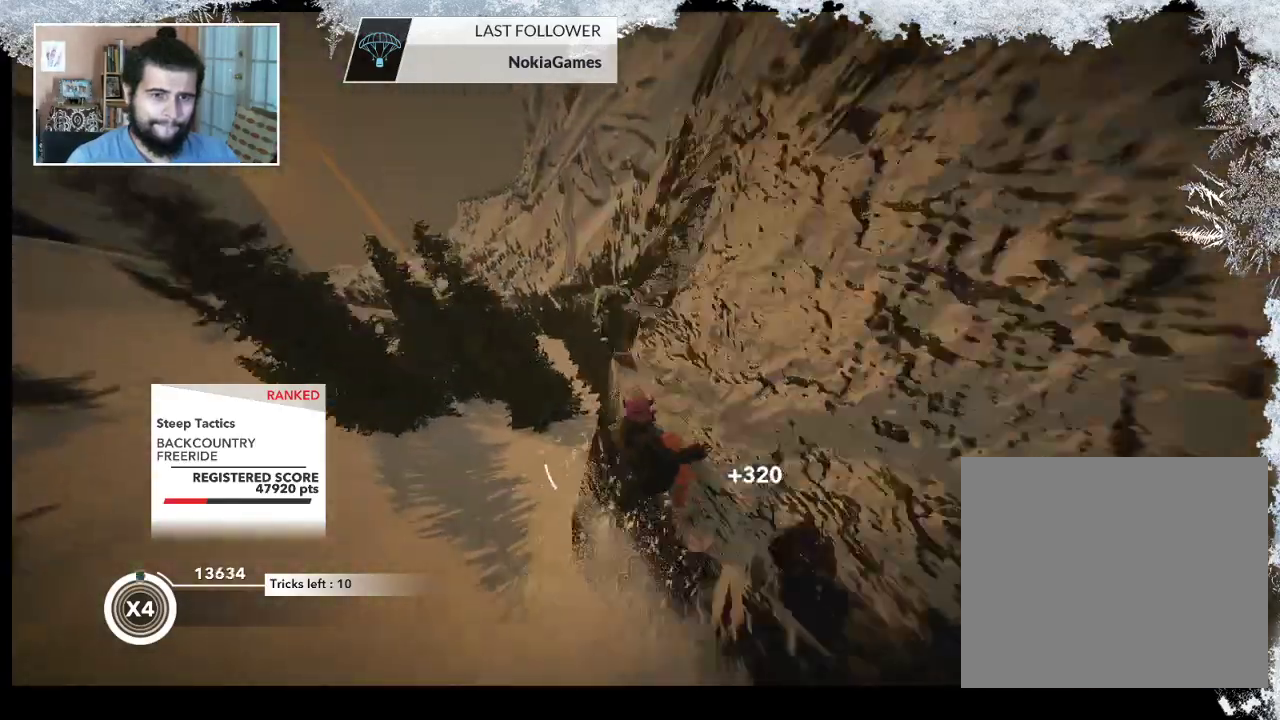
{"buttons": ["L2"], "left_stick": "left", "right_stick": "down-right", "events": [[233, "right_stick", "down-right"]]}
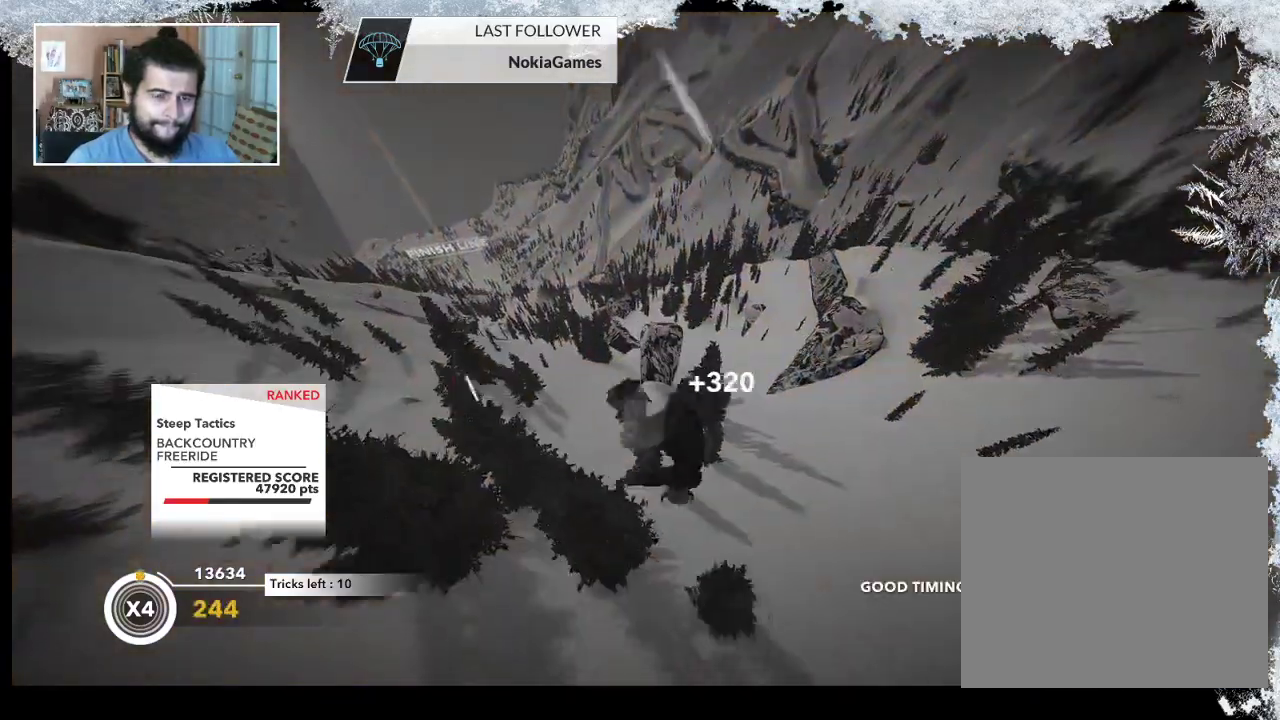
{"buttons": ["L2"], "left_stick": "up-right", "right_stick": "up", "events": [[167, "left_stick", "up"], [200, "right_stick", "up"], [233, "left_stick", "up-right"]]}
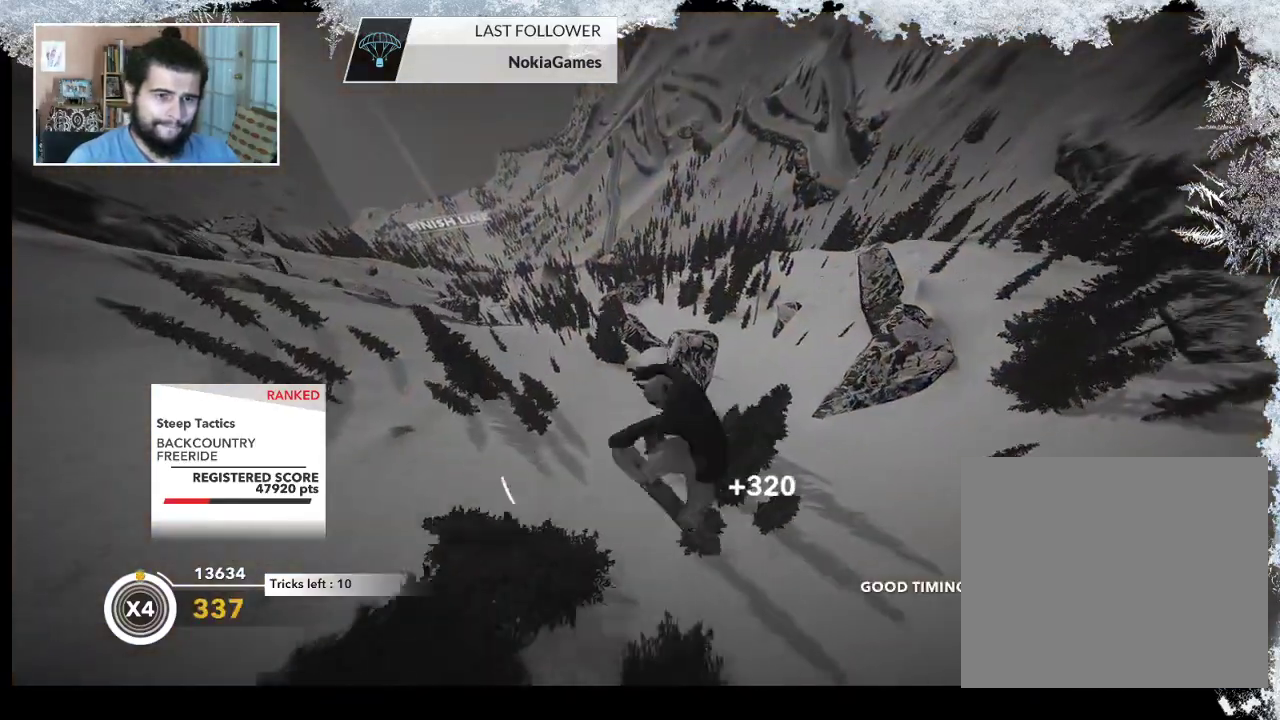
{"buttons": ["L2"], "left_stick": "up-right", "right_stick": "up", "events": []}
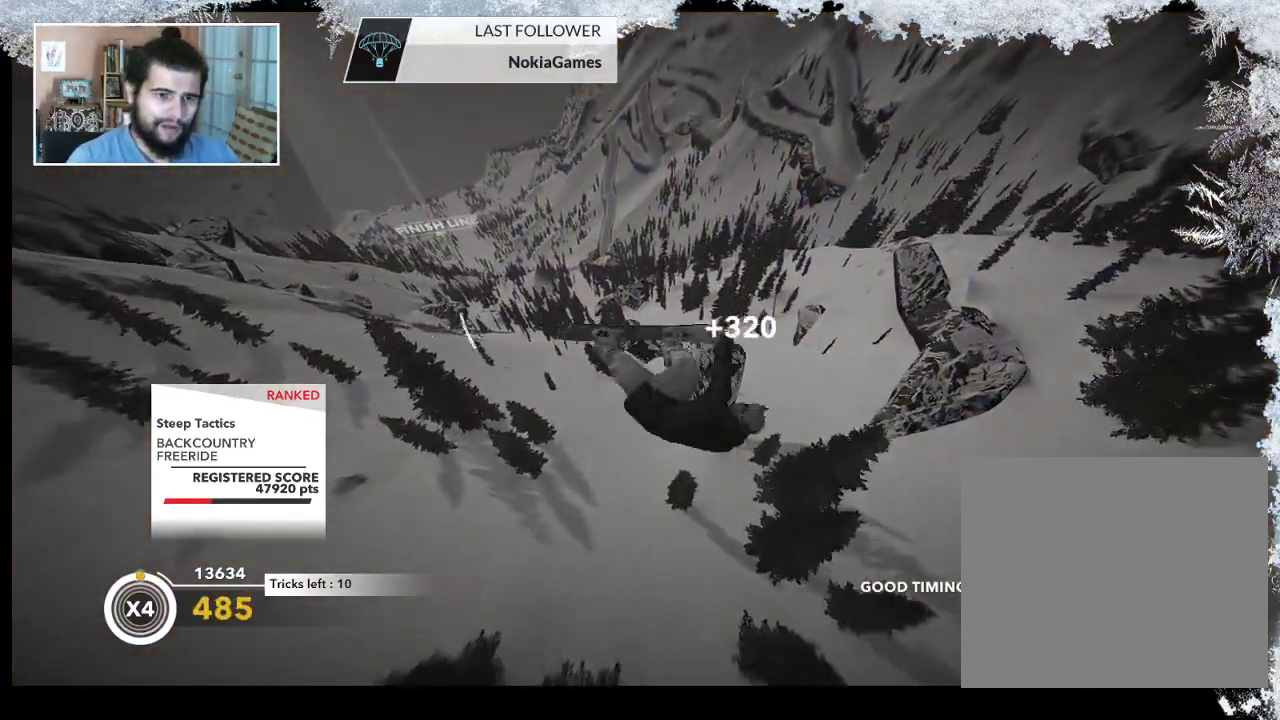
{"buttons": ["L2"], "left_stick": "center", "right_stick": "up", "events": [[200, "left_stick", "center"]]}
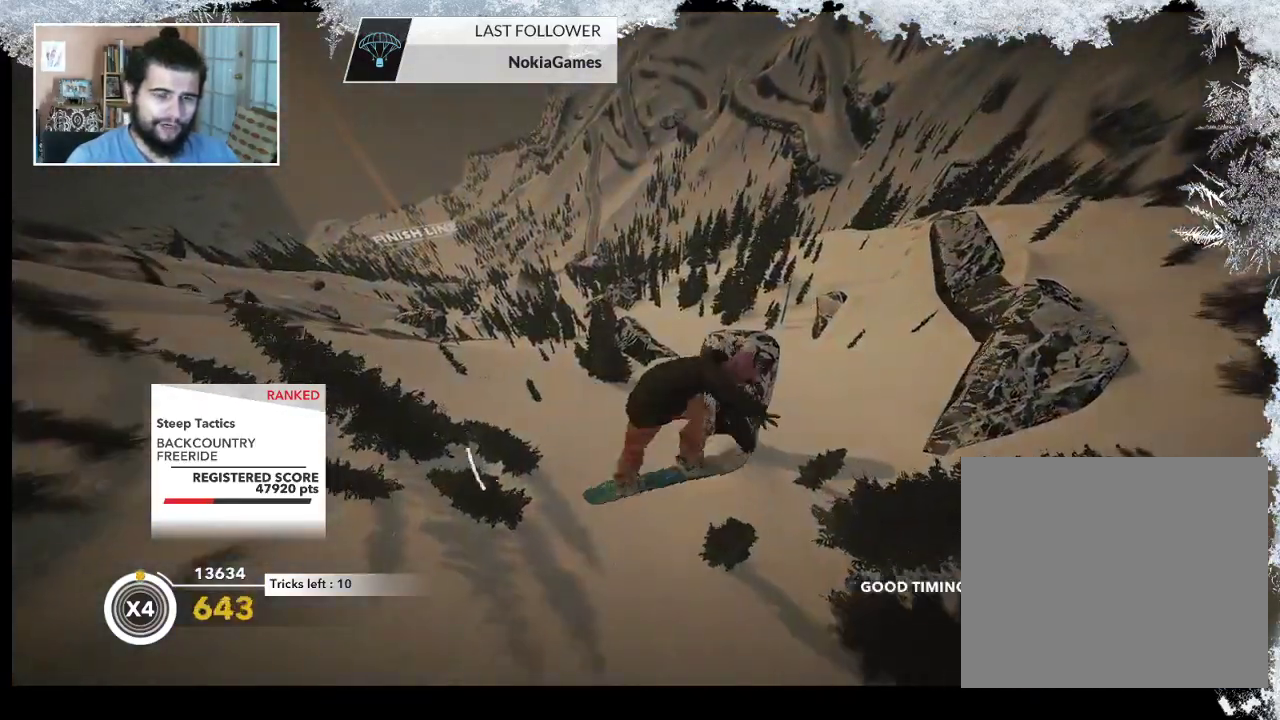
{"buttons": ["L2"], "left_stick": "center", "right_stick": "up", "events": []}
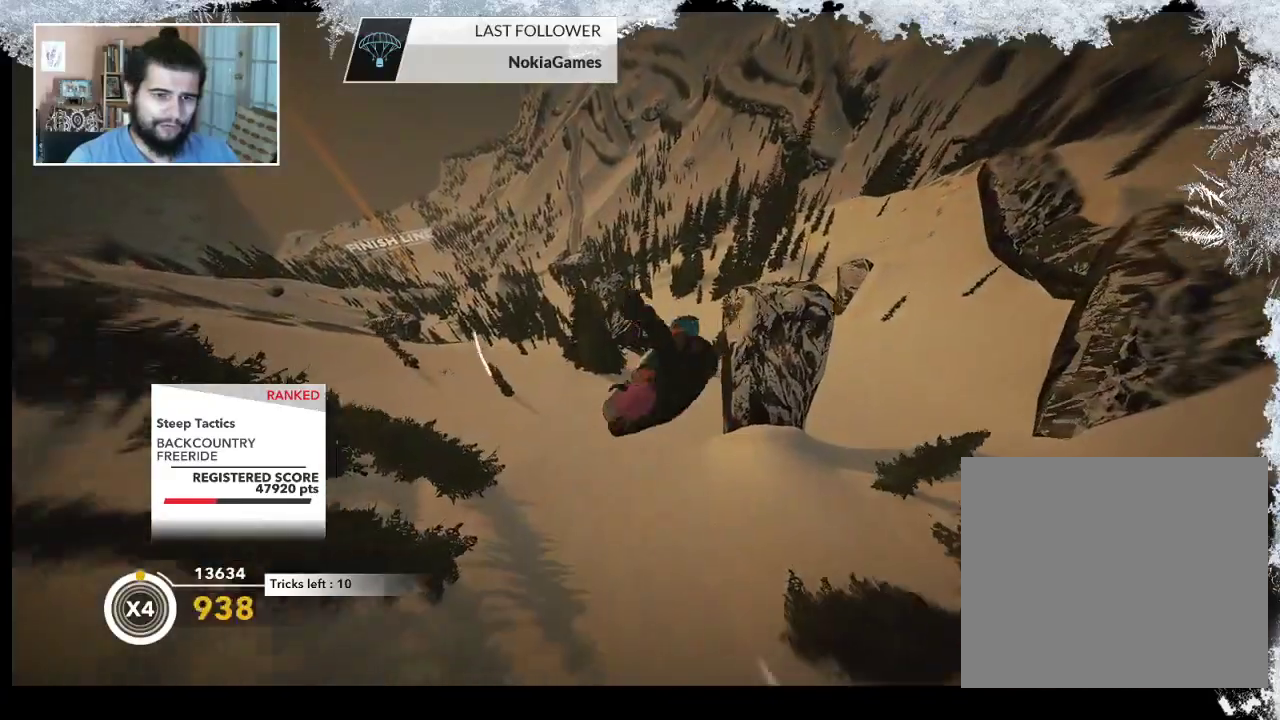
{"buttons": [], "left_stick": "center", "right_stick": "center", "events": [[333, "L2", "up"], [433, "right_stick", "center"]]}
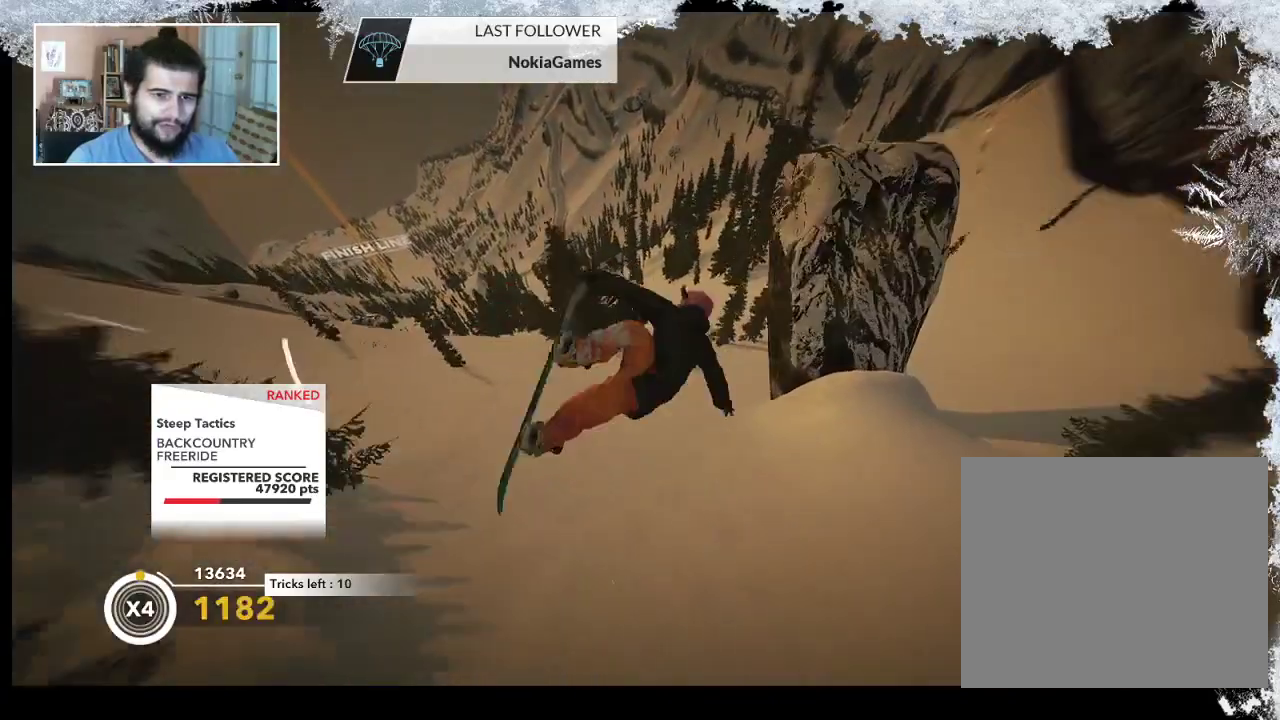
{"buttons": [], "left_stick": "center", "right_stick": "center", "events": []}
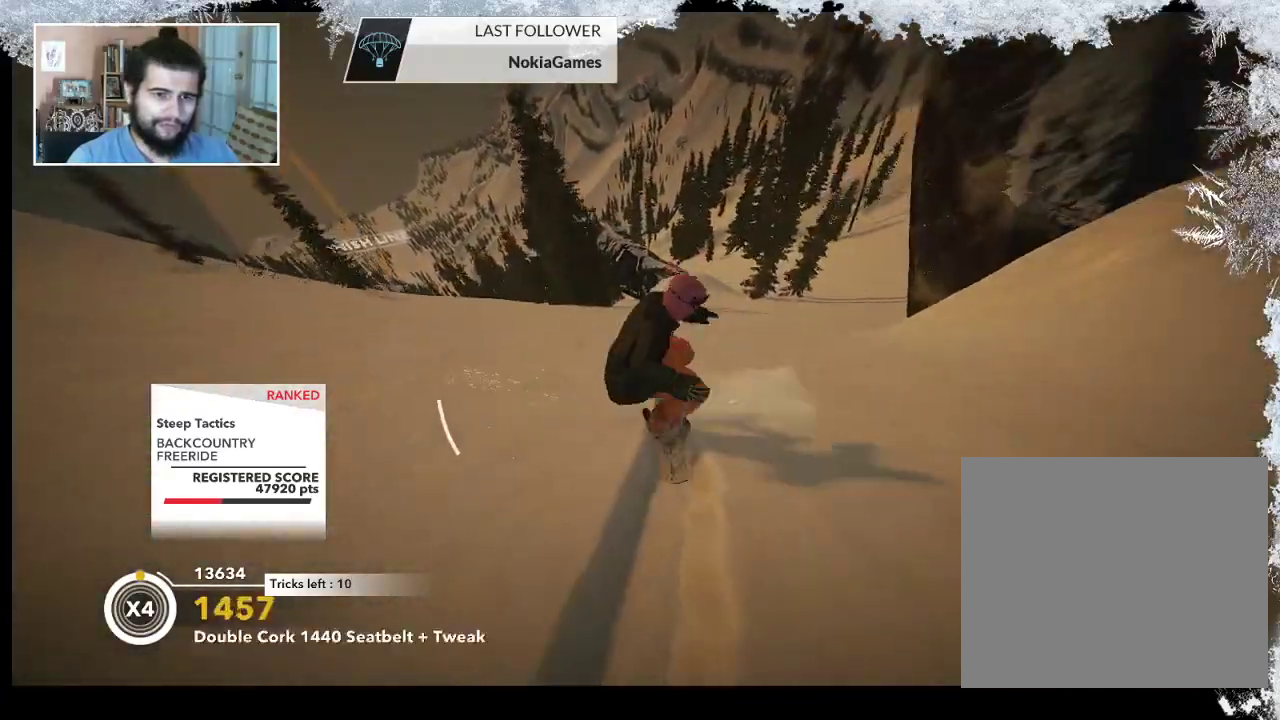
{"buttons": [], "left_stick": "right", "right_stick": "down", "events": [[367, "left_stick", "right"], [500, "right_stick", "down"]]}
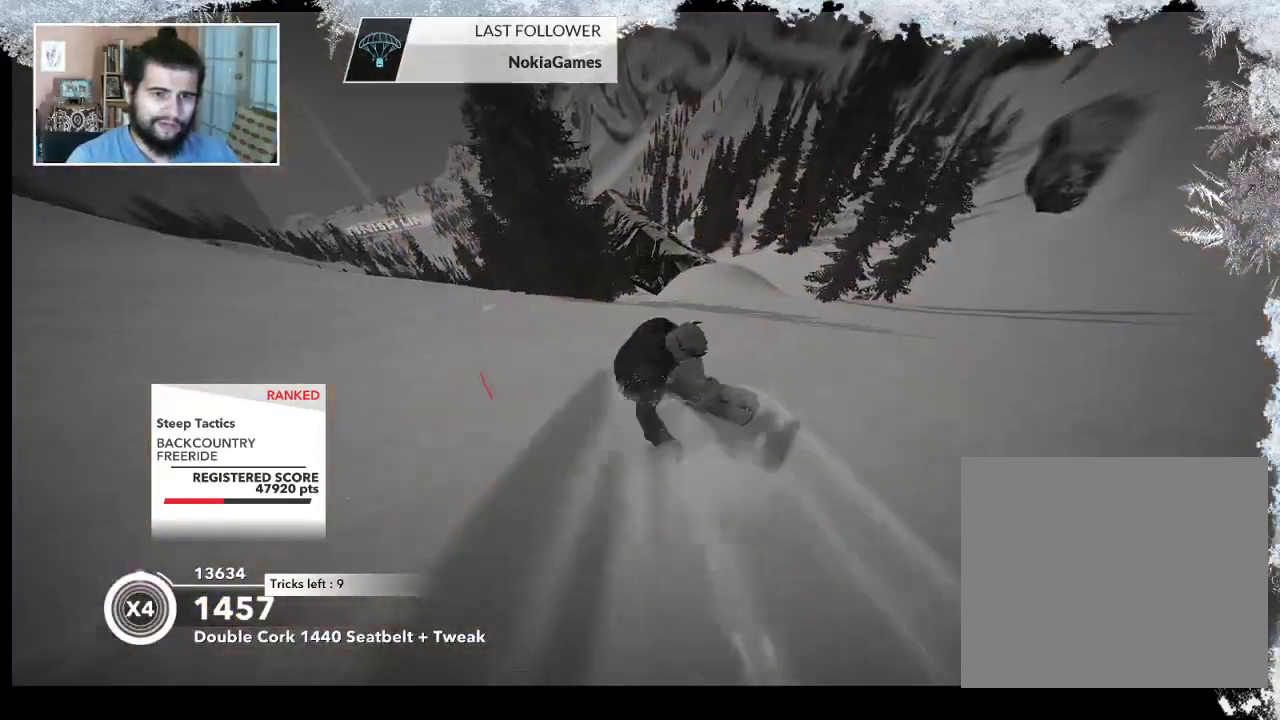
{"buttons": [], "left_stick": "left", "right_stick": "down", "events": [[400, "left_stick", "center"], [467, "left_stick", "left"]]}
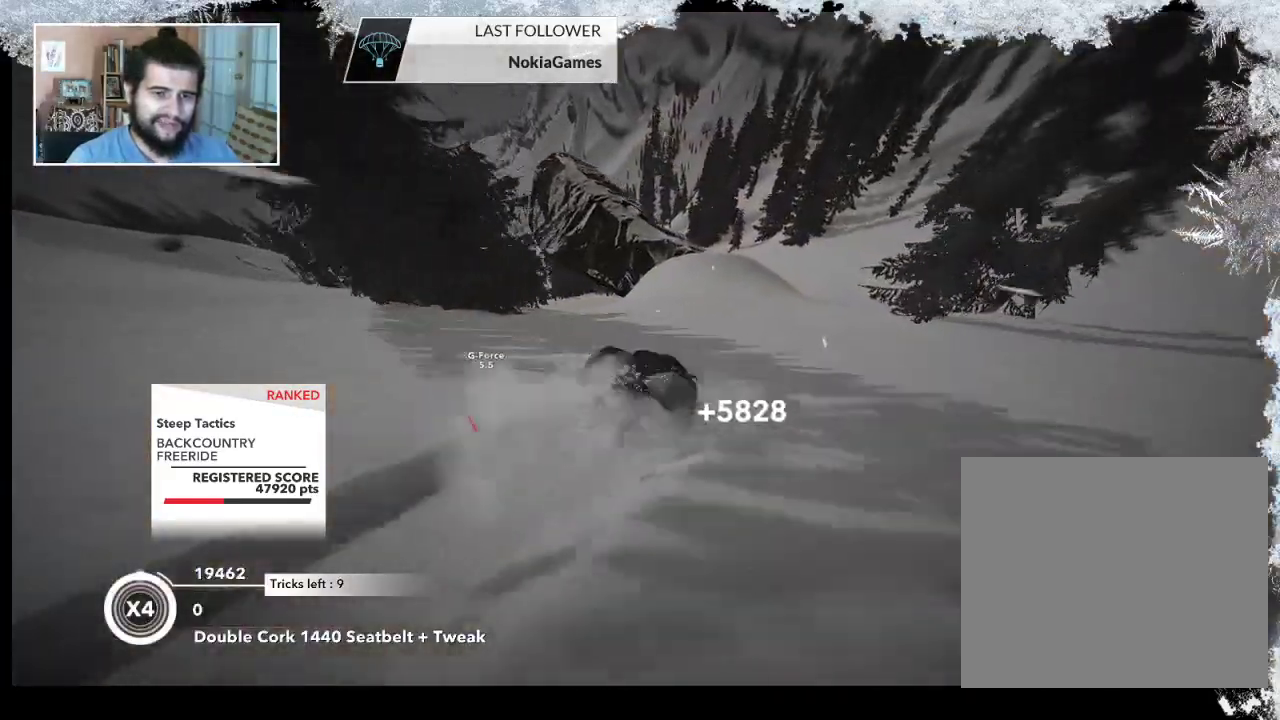
{"buttons": [], "left_stick": "left", "right_stick": "center", "events": [[200, "right_stick", "center"]]}
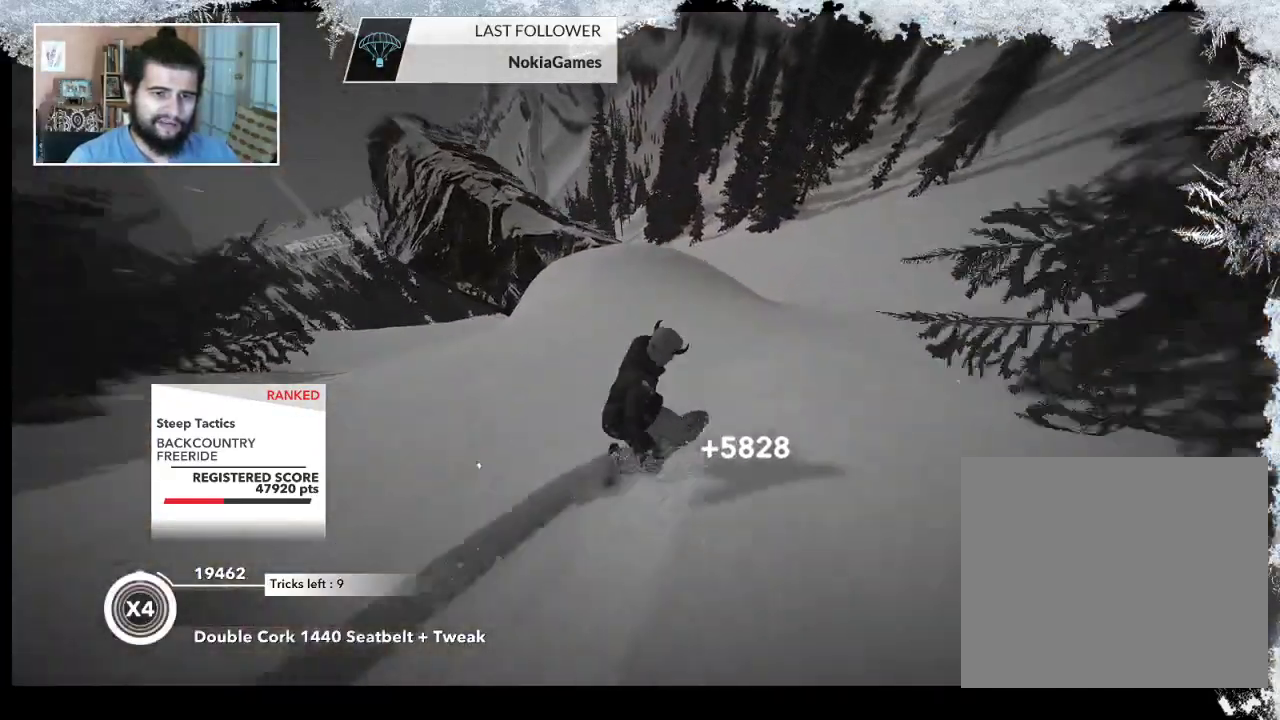
{"buttons": ["R2"], "left_stick": "center", "right_stick": "center", "events": [[133, "R2", "down"], [433, "left_stick", "center"]]}
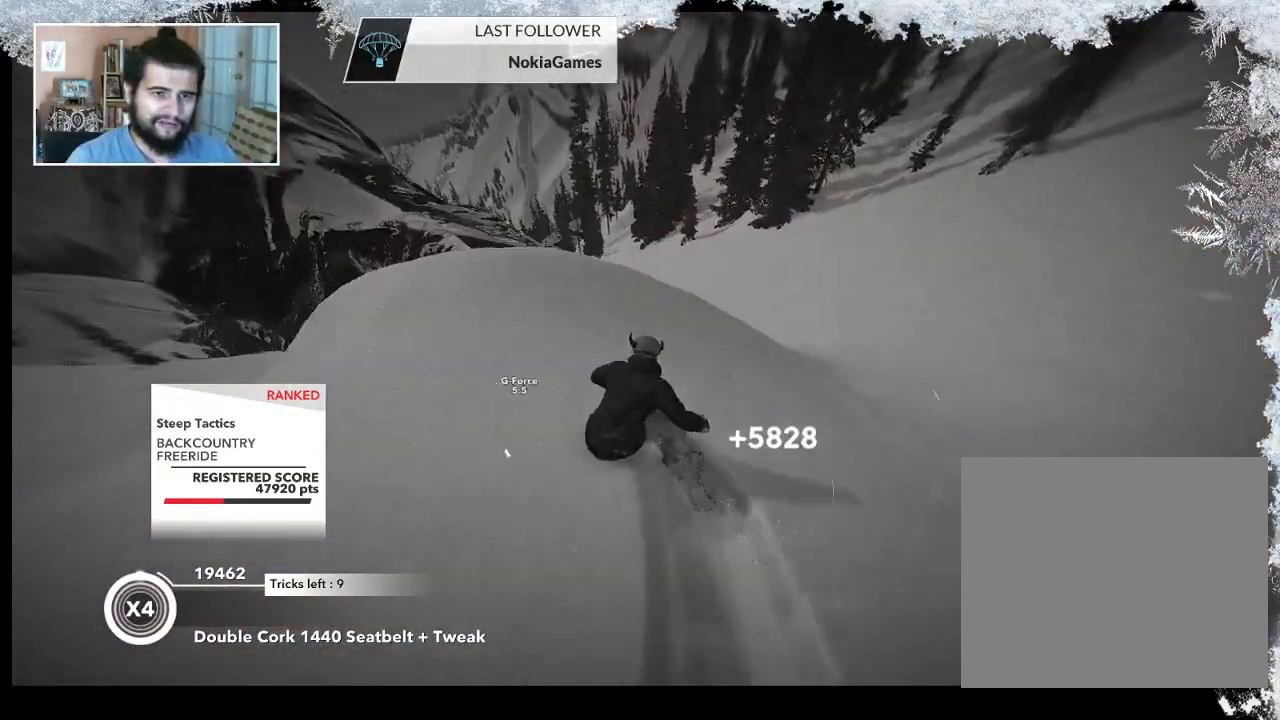
{"buttons": ["L2"], "left_stick": "down-right", "right_stick": "down-right", "events": [[67, "R2", "up"], [100, "left_stick", "right"], [100, "right_stick", "left"], [167, "L2", "down"], [200, "right_stick", "down-left"], [267, "left_stick", "down-right"], [400, "right_stick", "down-right"]]}
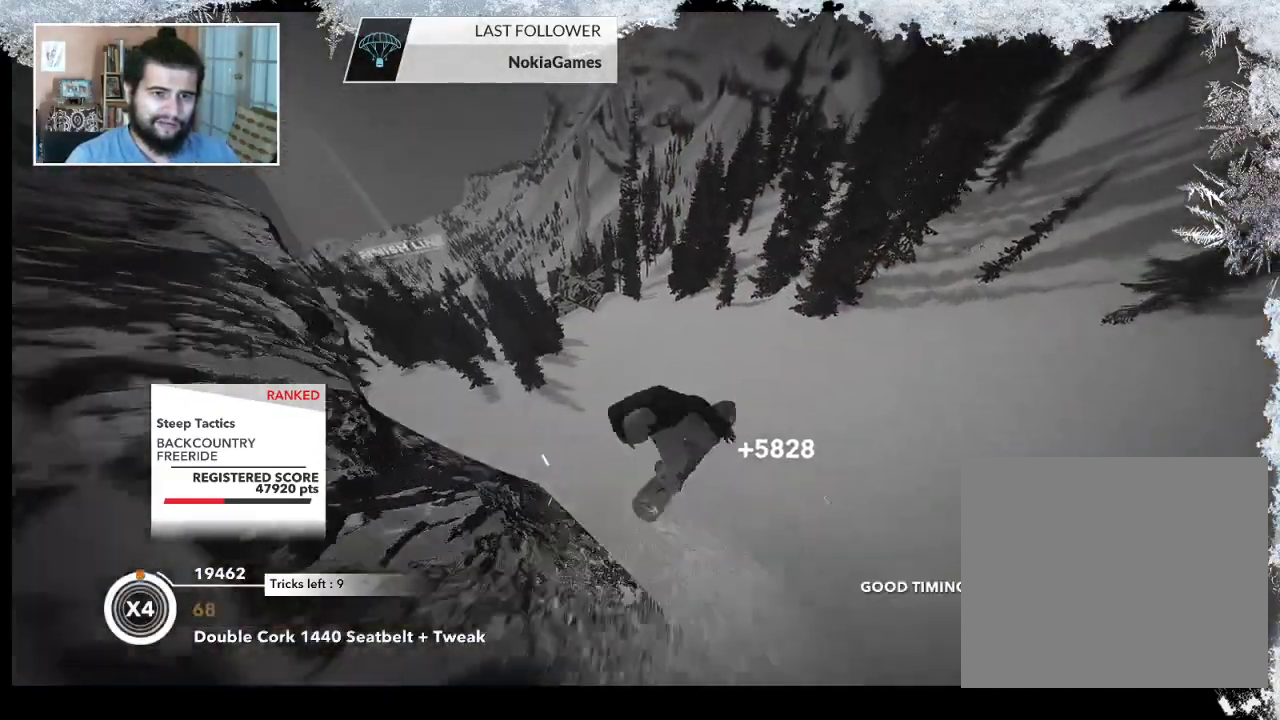
{"buttons": ["L2"], "left_stick": "up-left", "right_stick": "up", "events": [[33, "left_stick", "down-left"], [200, "left_stick", "left"], [333, "left_stick", "up-left"], [333, "right_stick", "up"]]}
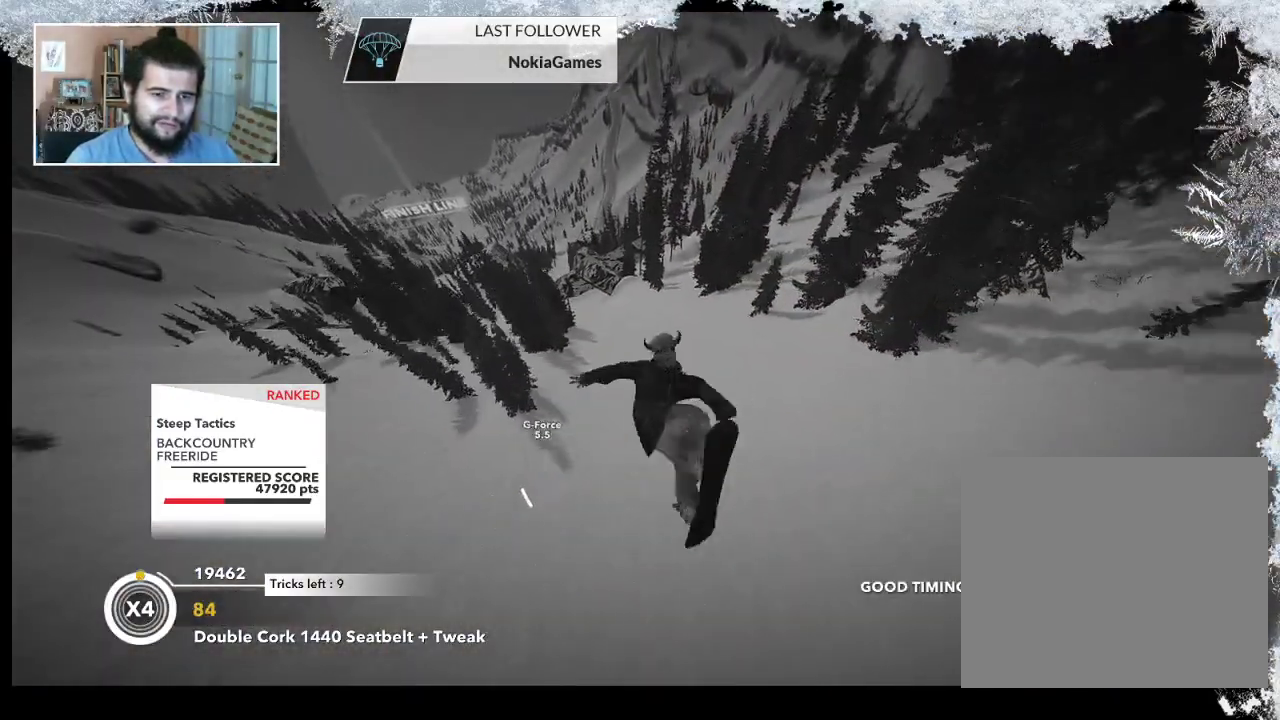
{"buttons": ["L2"], "left_stick": "center", "right_stick": "up", "events": [[67, "left_stick", "up"], [200, "left_stick", "up-right"], [300, "left_stick", "center"]]}
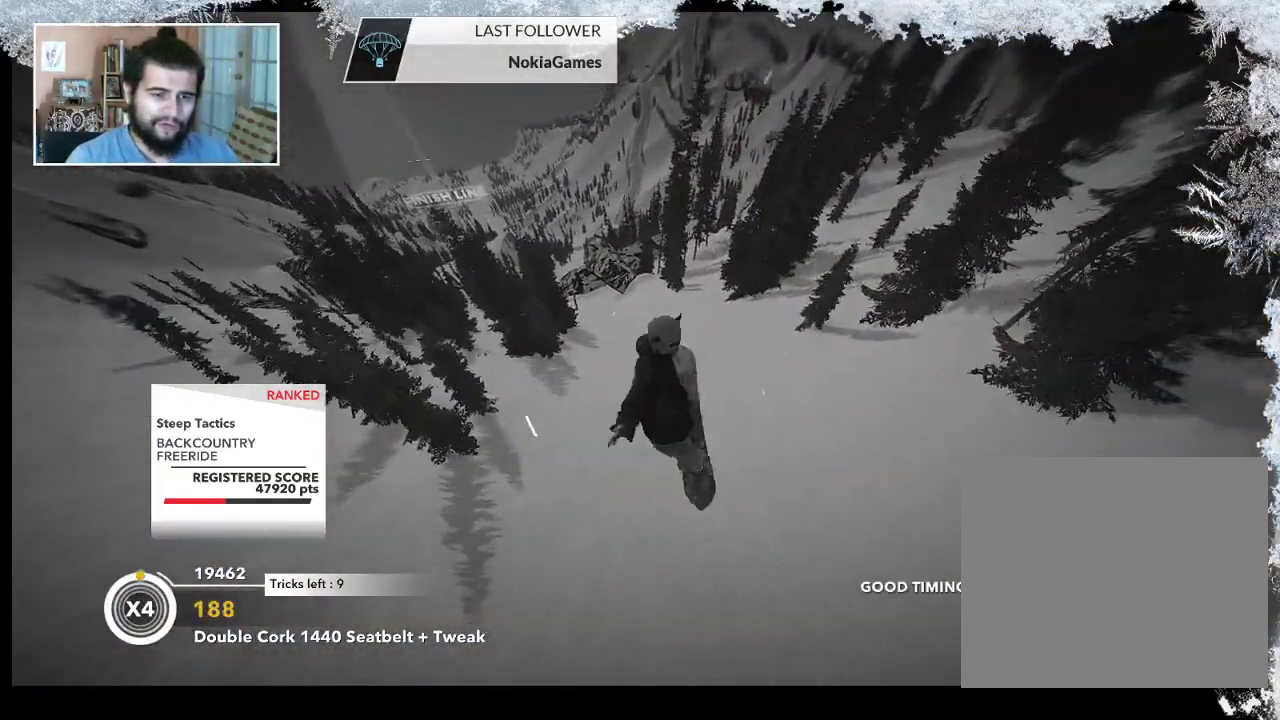
{"buttons": [], "left_stick": "center", "right_stick": "center", "events": [[367, "L2", "up"], [400, "right_stick", "center"]]}
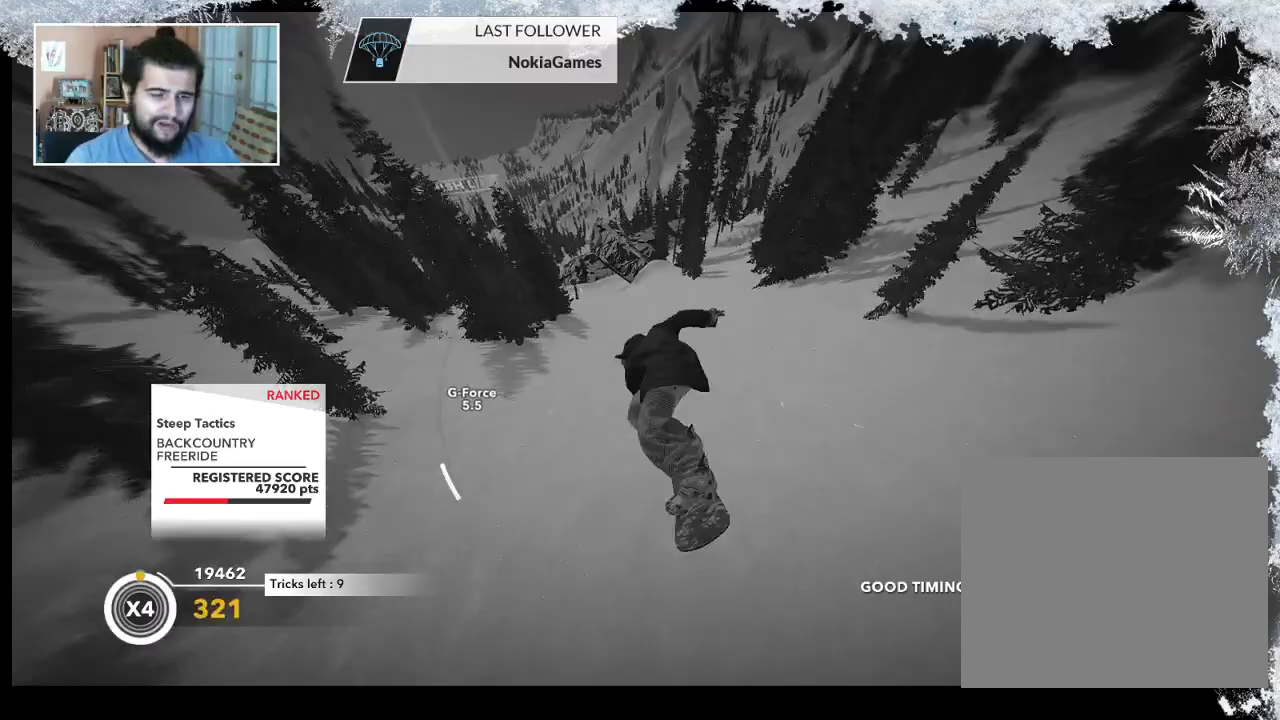
{"buttons": [], "left_stick": "center", "right_stick": "center", "events": []}
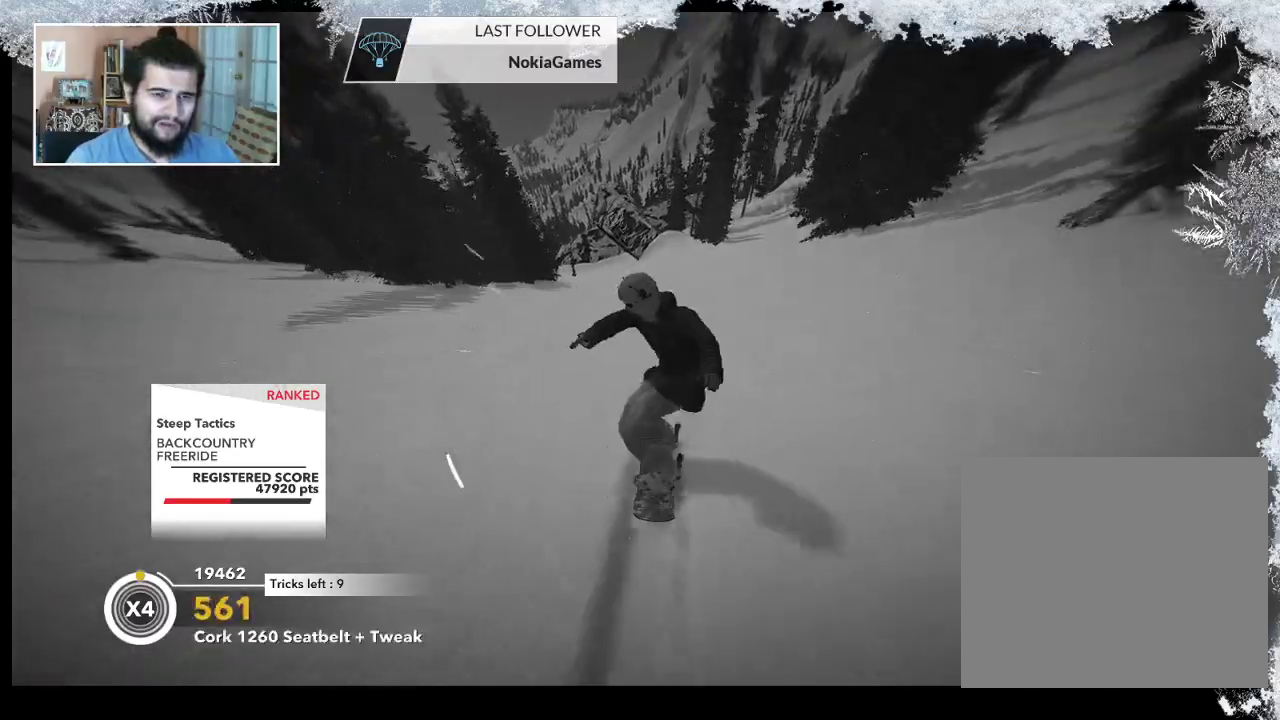
{"buttons": [], "left_stick": "right", "right_stick": "center", "events": [[233, "left_stick", "right"]]}
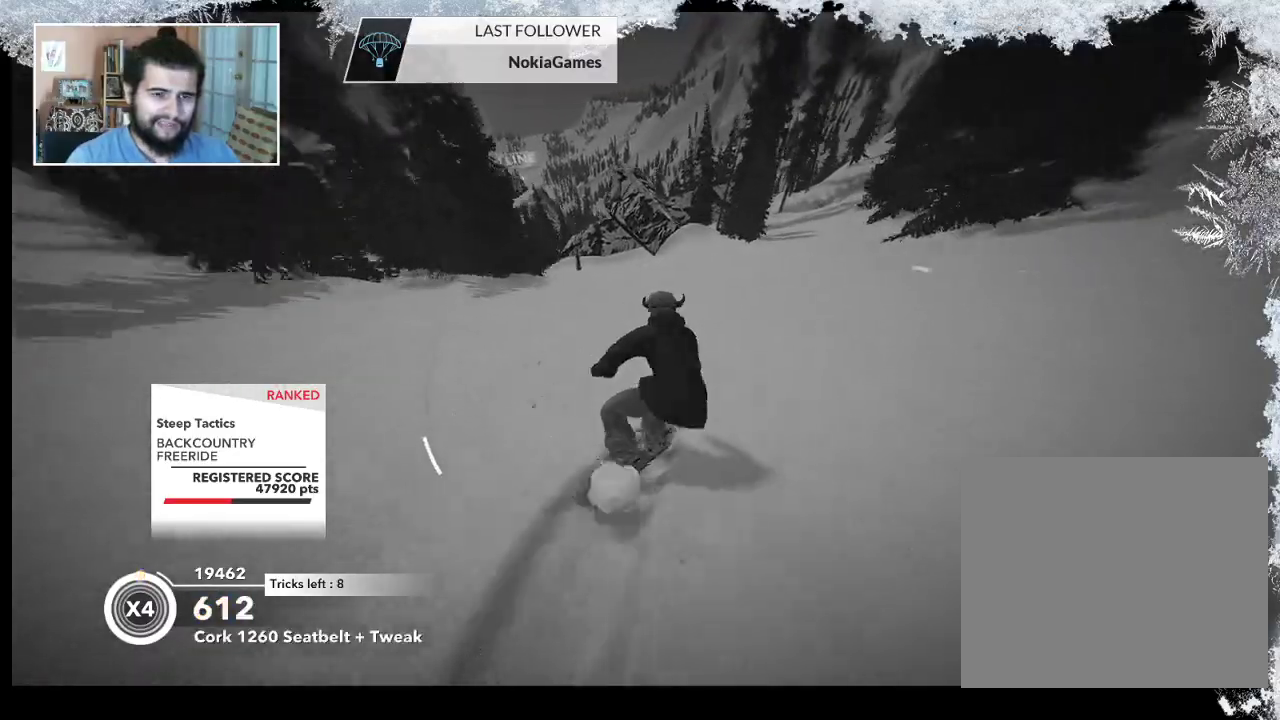
{"buttons": [], "left_stick": "left", "right_stick": "center", "events": [[167, "left_stick", "center"], [233, "left_stick", "left"]]}
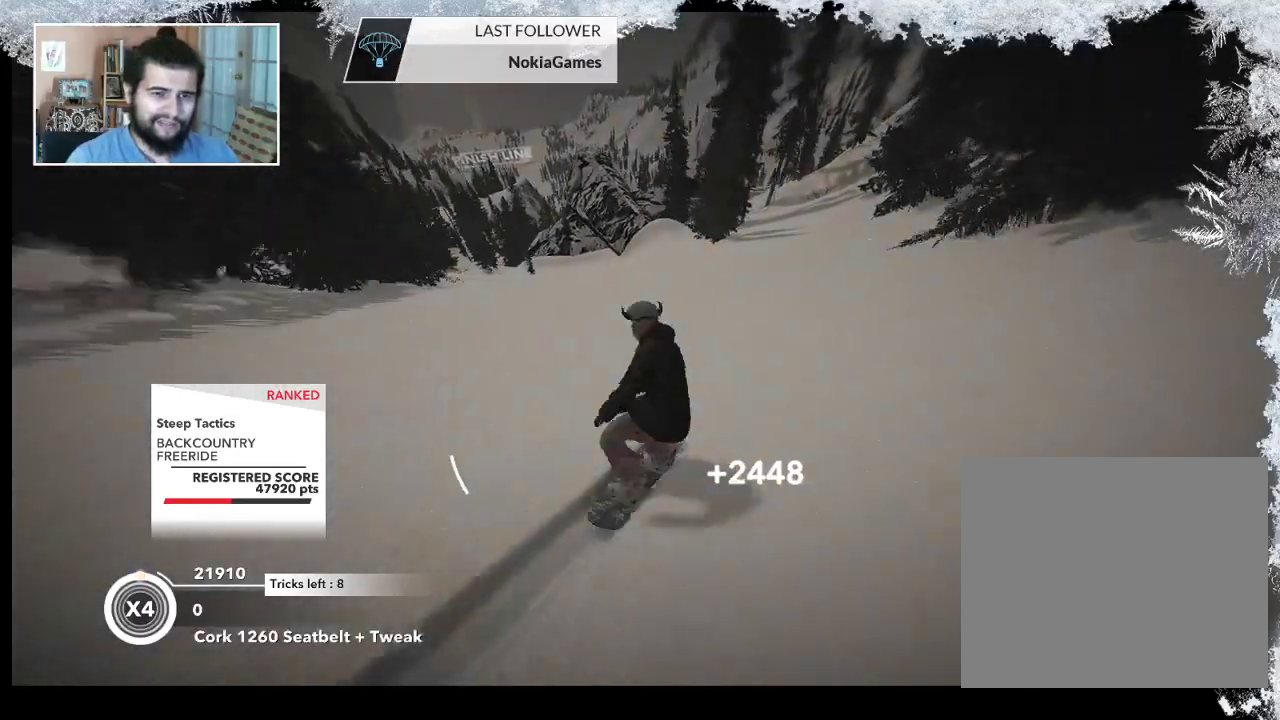
{"buttons": [], "left_stick": "left", "right_stick": "center", "events": [[200, "left_stick", "center"], [400, "left_stick", "left"]]}
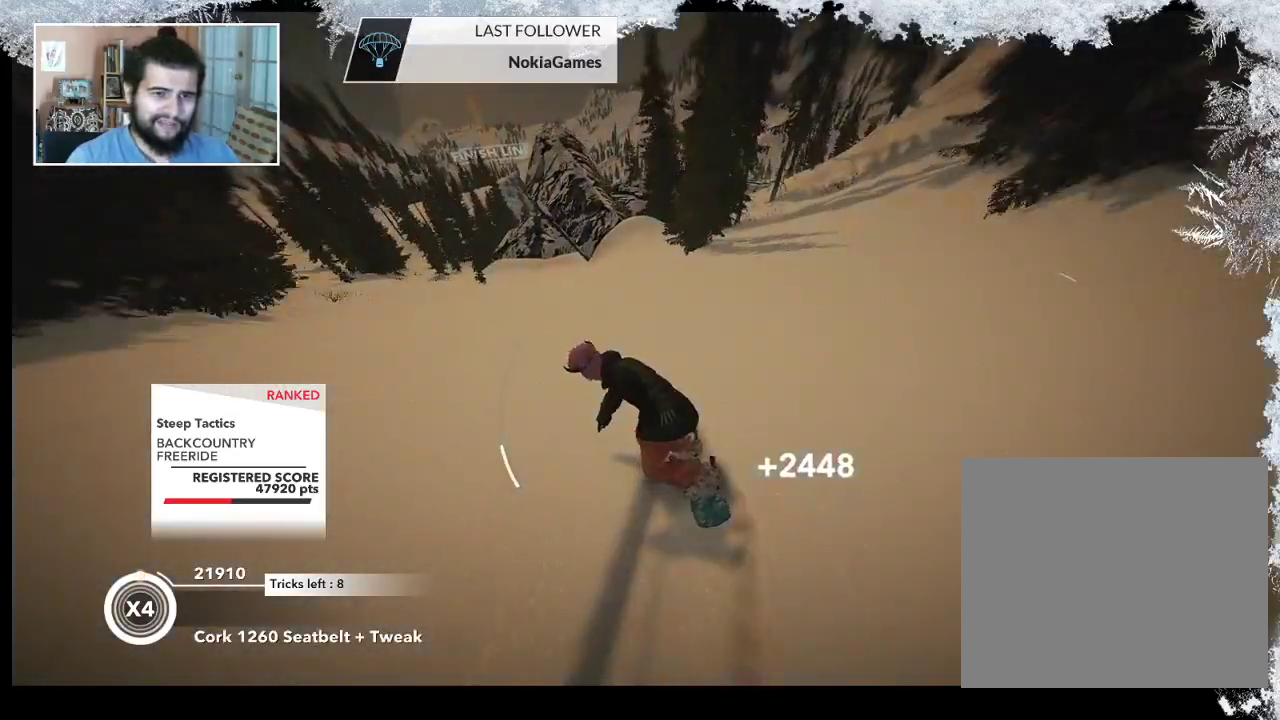
{"buttons": [], "left_stick": "center", "right_stick": "center", "events": [[33, "left_stick", "center"]]}
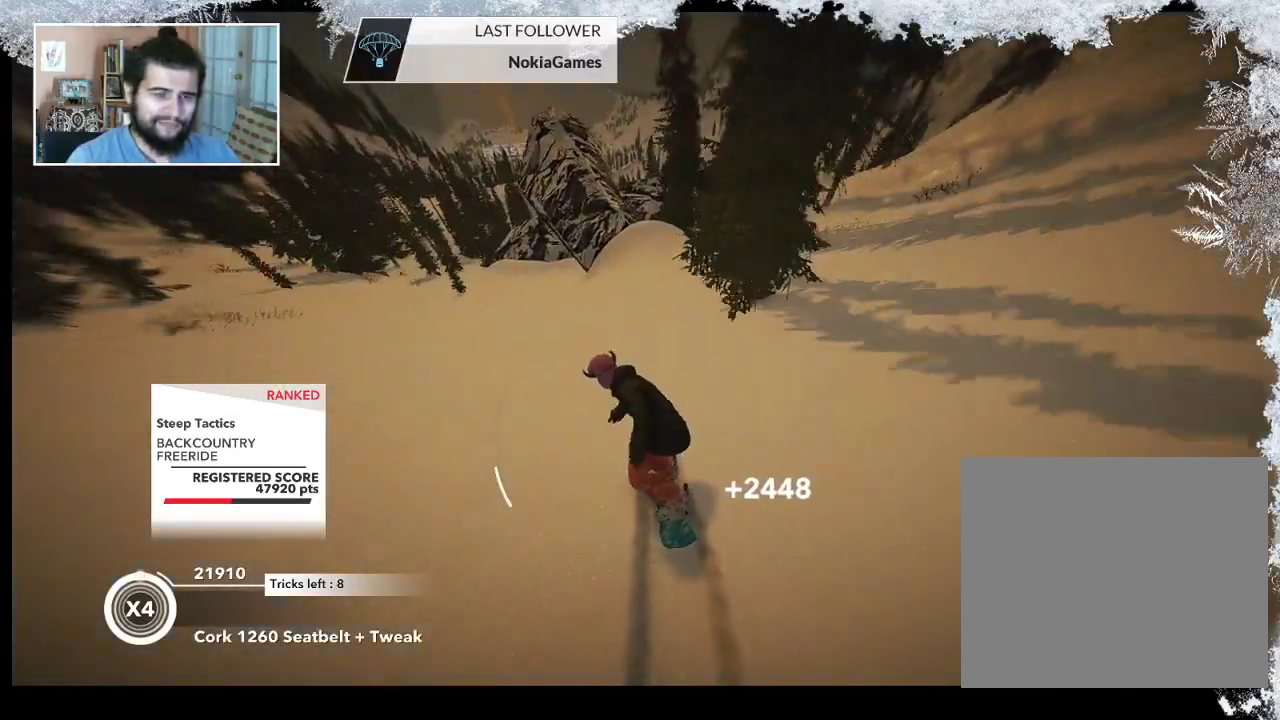
{"buttons": [], "left_stick": "center", "right_stick": "center", "events": [[133, "left_stick", "right"], [267, "left_stick", "center"]]}
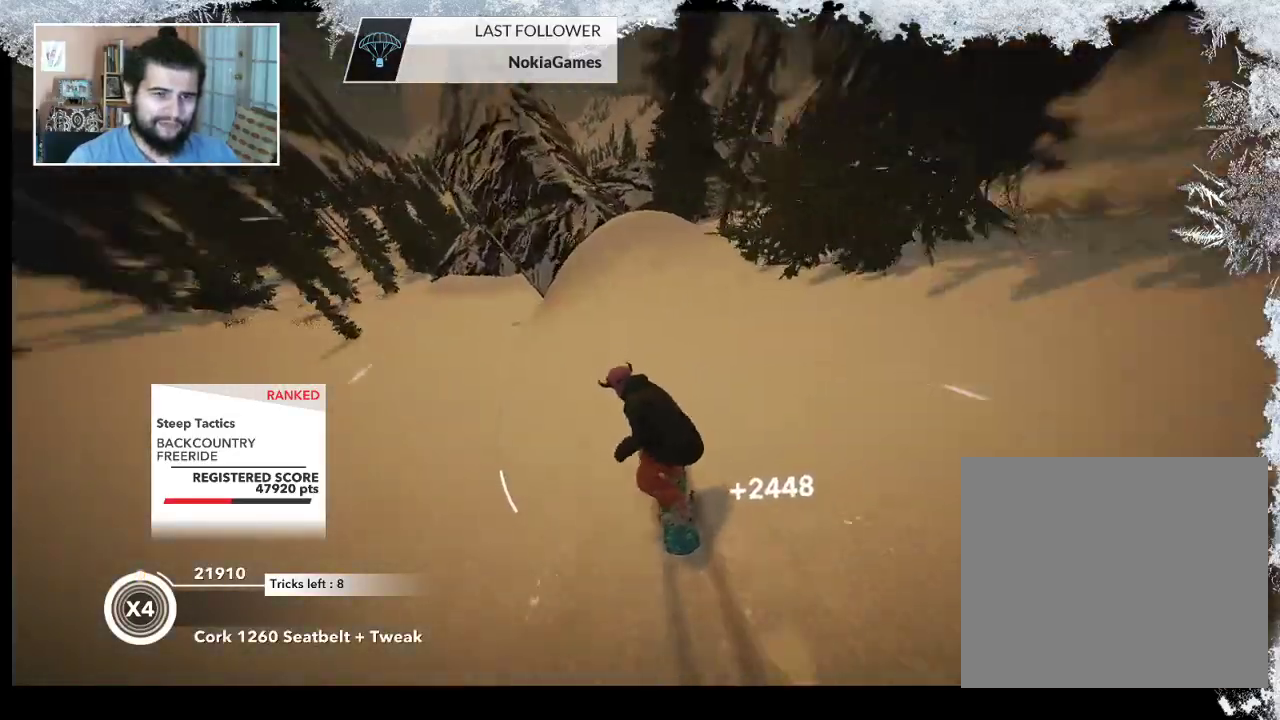
{"buttons": ["R2"], "left_stick": "right", "right_stick": "center", "events": [[167, "R2", "down"], [433, "left_stick", "right"]]}
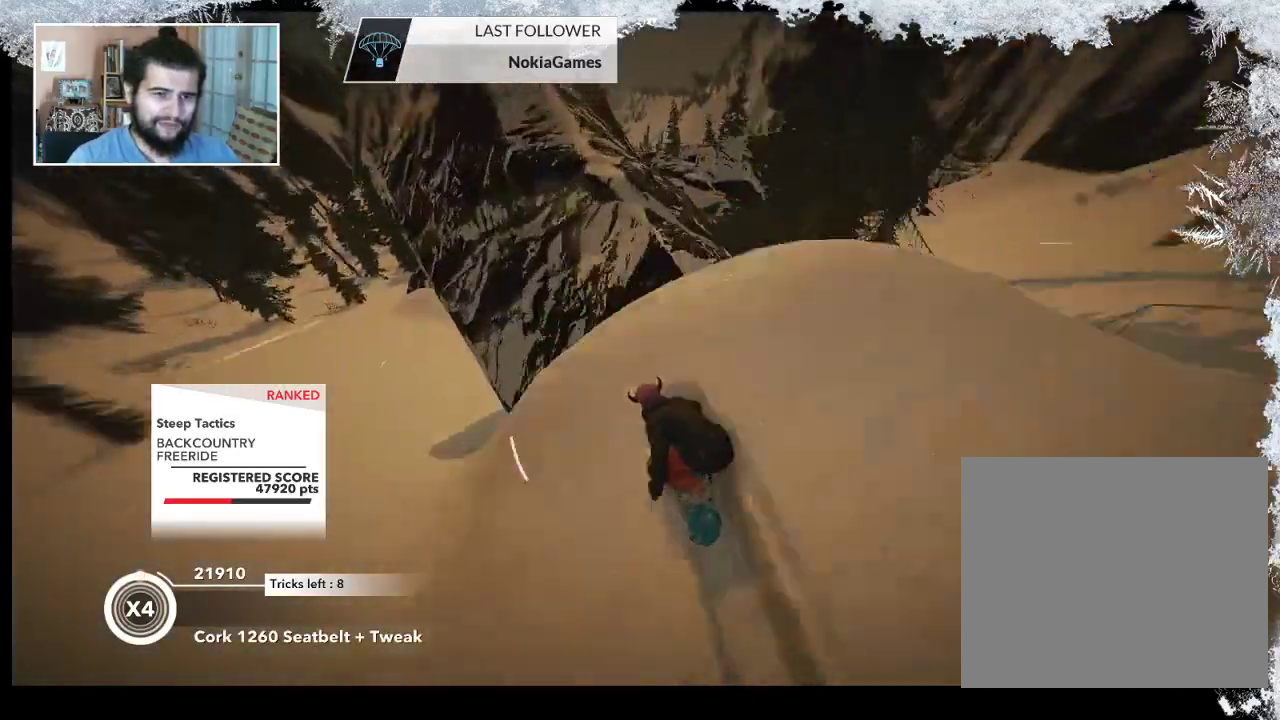
{"buttons": ["L2"], "left_stick": "down-right", "right_stick": "right", "events": [[233, "R2", "up"], [267, "L2", "down"], [300, "left_stick", "down-right"], [500, "right_stick", "right"]]}
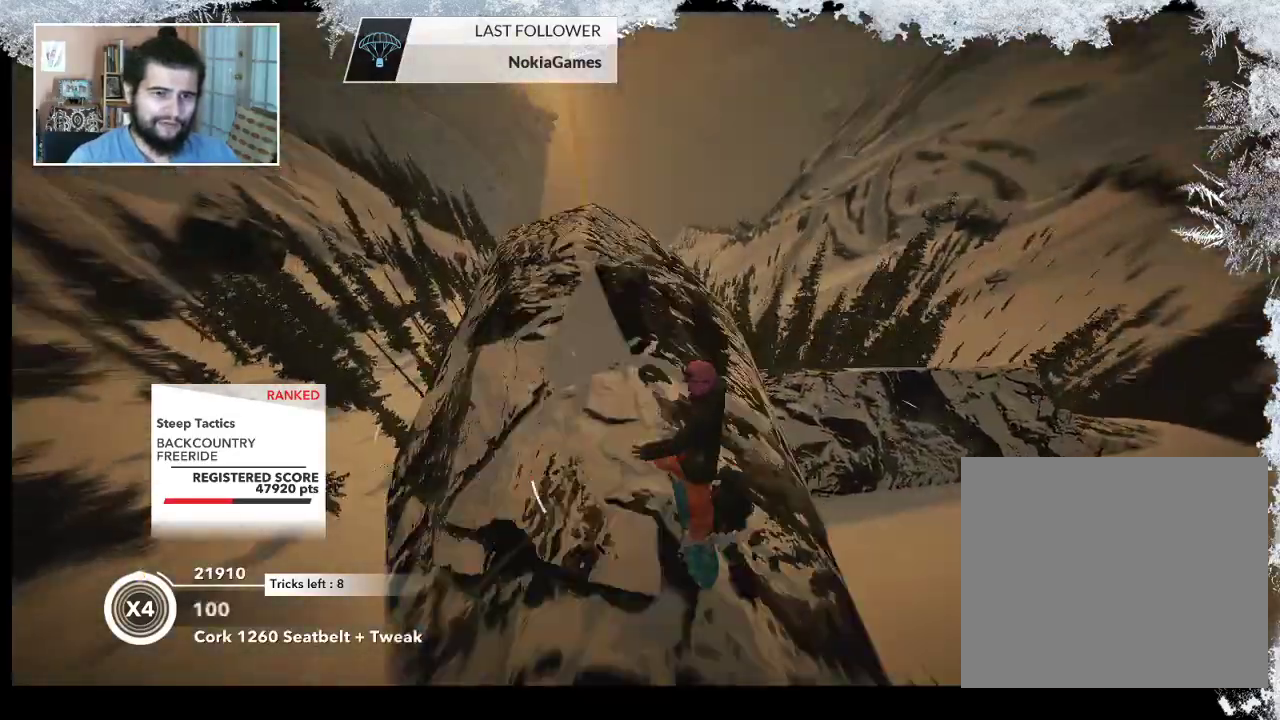
{"buttons": ["L2"], "left_stick": "down-right", "right_stick": "right", "events": []}
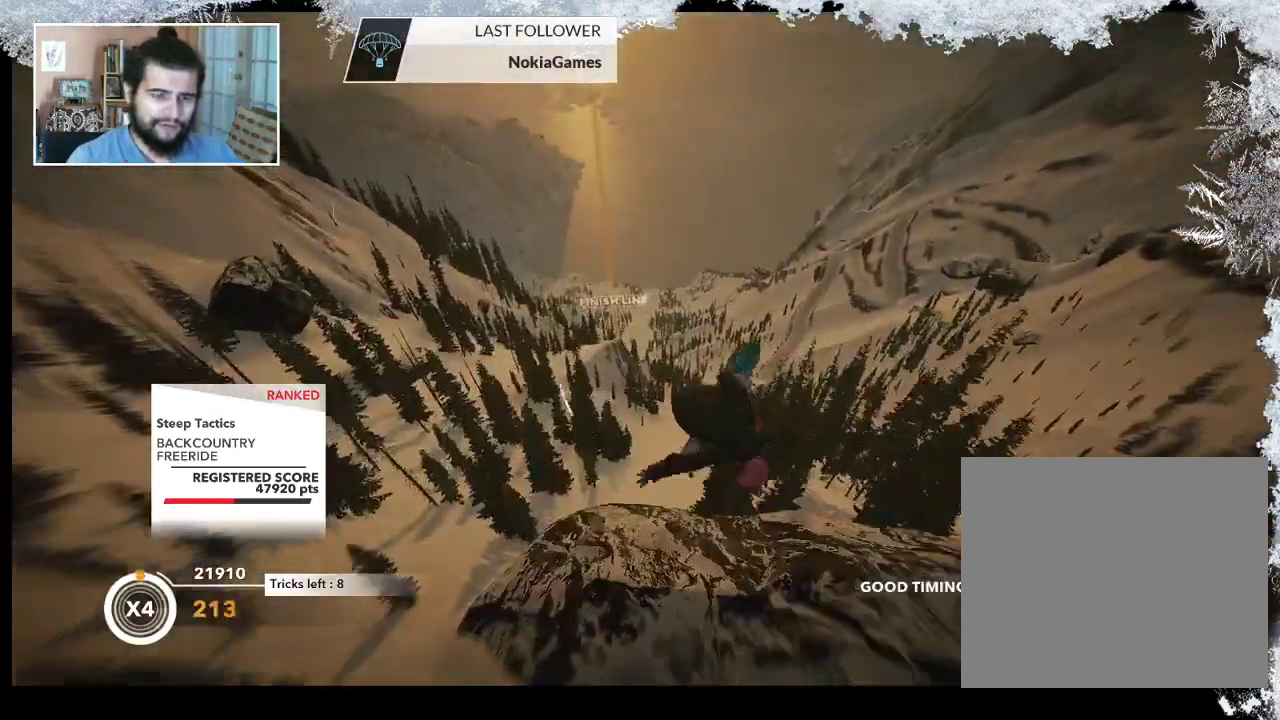
{"buttons": ["L2"], "left_stick": "up", "right_stick": "up-right", "events": [[33, "left_stick", "down-left"], [167, "left_stick", "left"], [267, "left_stick", "up-left"], [333, "right_stick", "up-right"], [367, "left_stick", "up"]]}
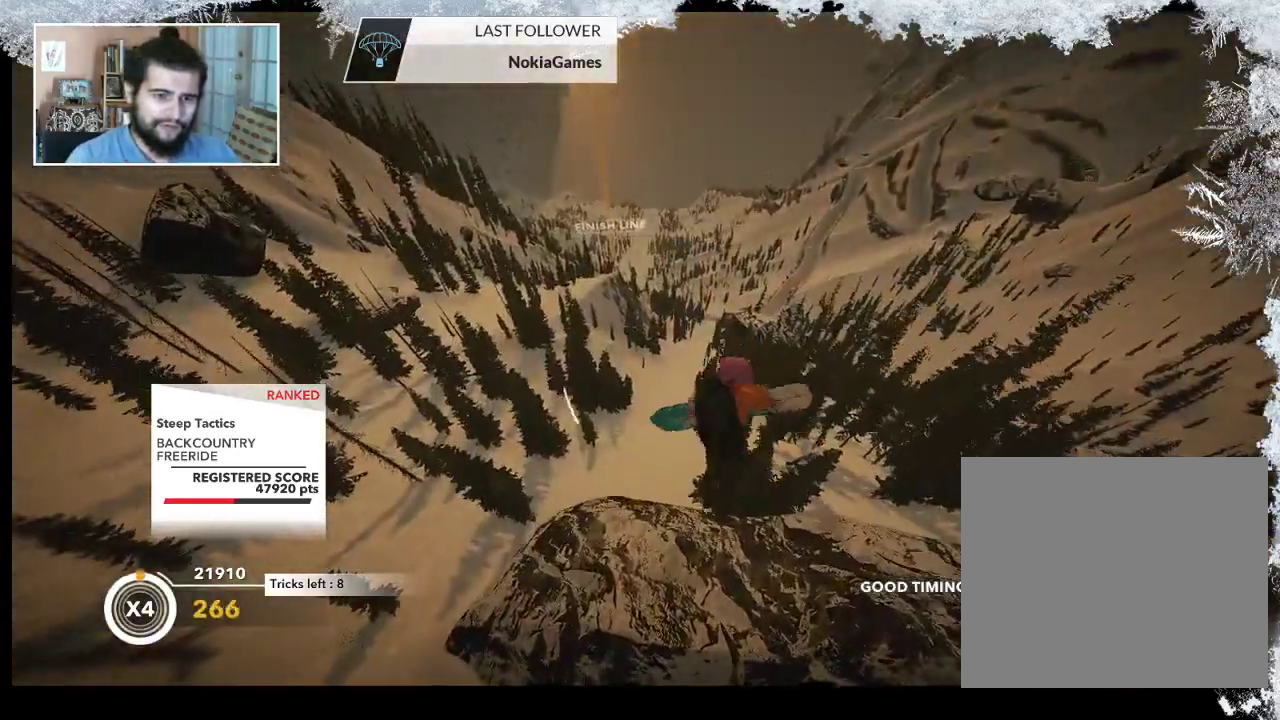
{"buttons": ["L2"], "left_stick": "up", "right_stick": "up-right", "events": []}
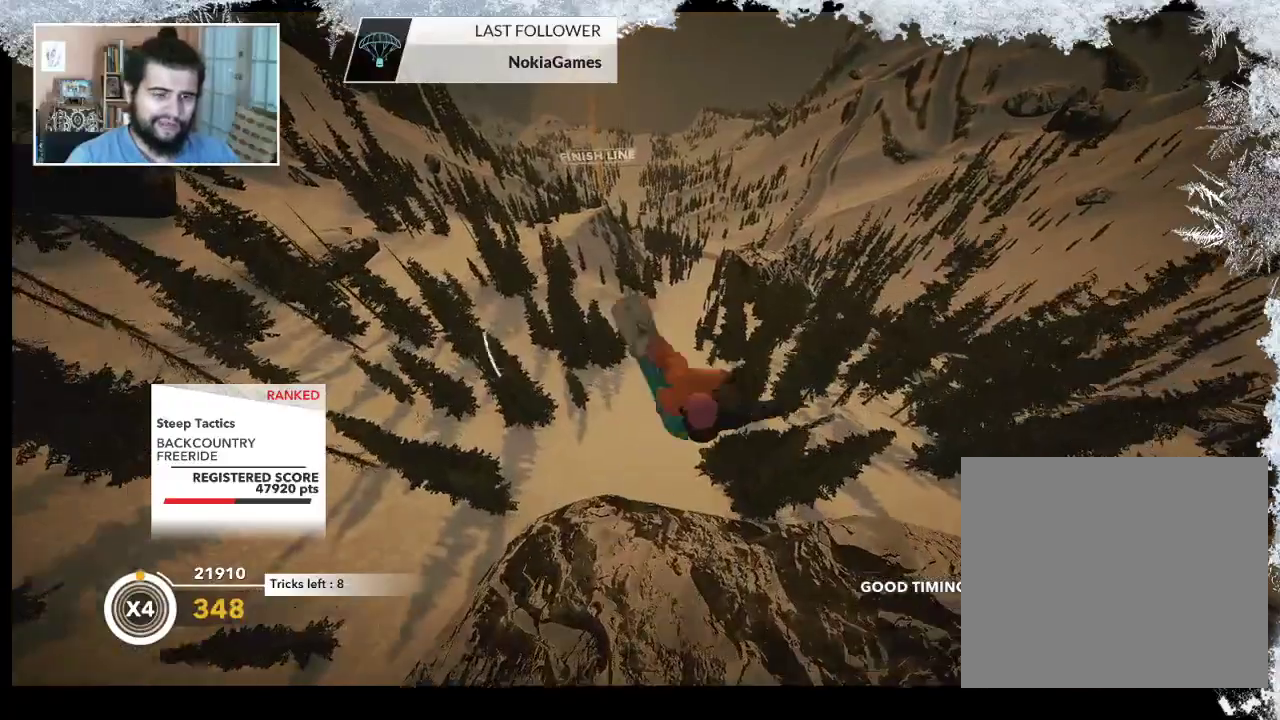
{"buttons": ["L2"], "left_stick": "up", "right_stick": "up-right", "events": []}
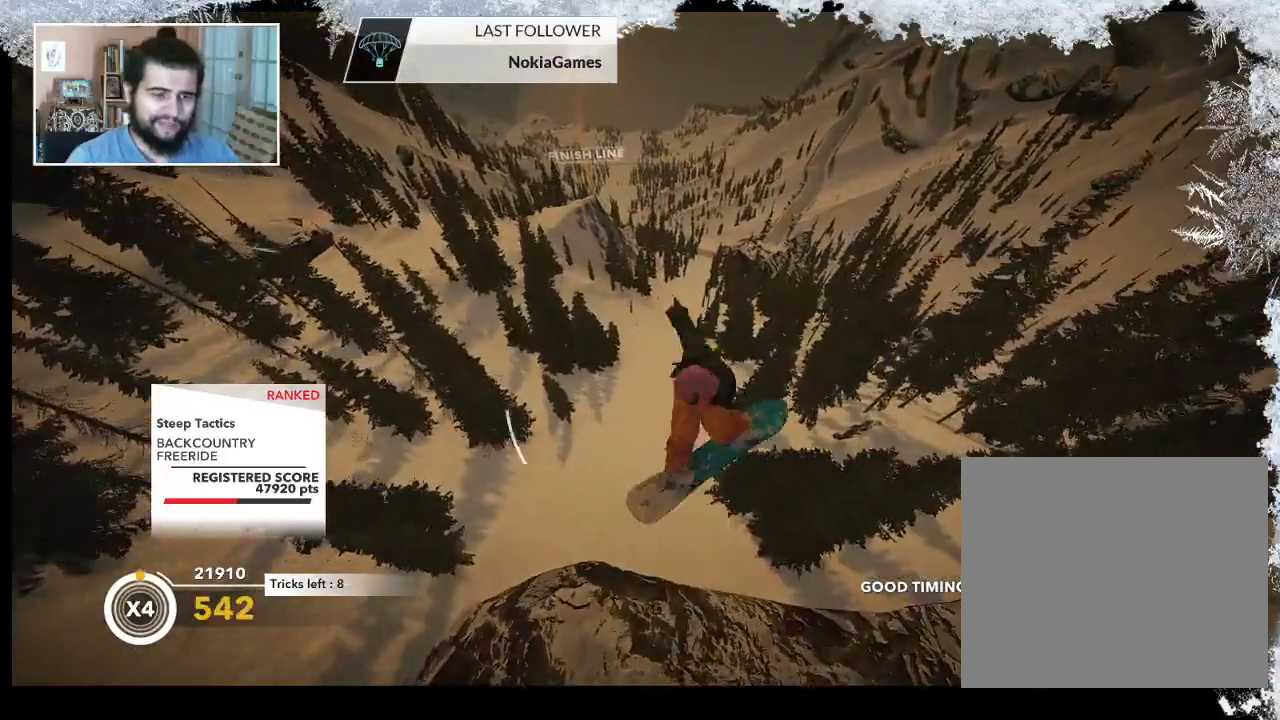
{"buttons": ["L2"], "left_stick": "center", "right_stick": "down-right", "events": [[133, "left_stick", "center"], [267, "right_stick", "down-right"]]}
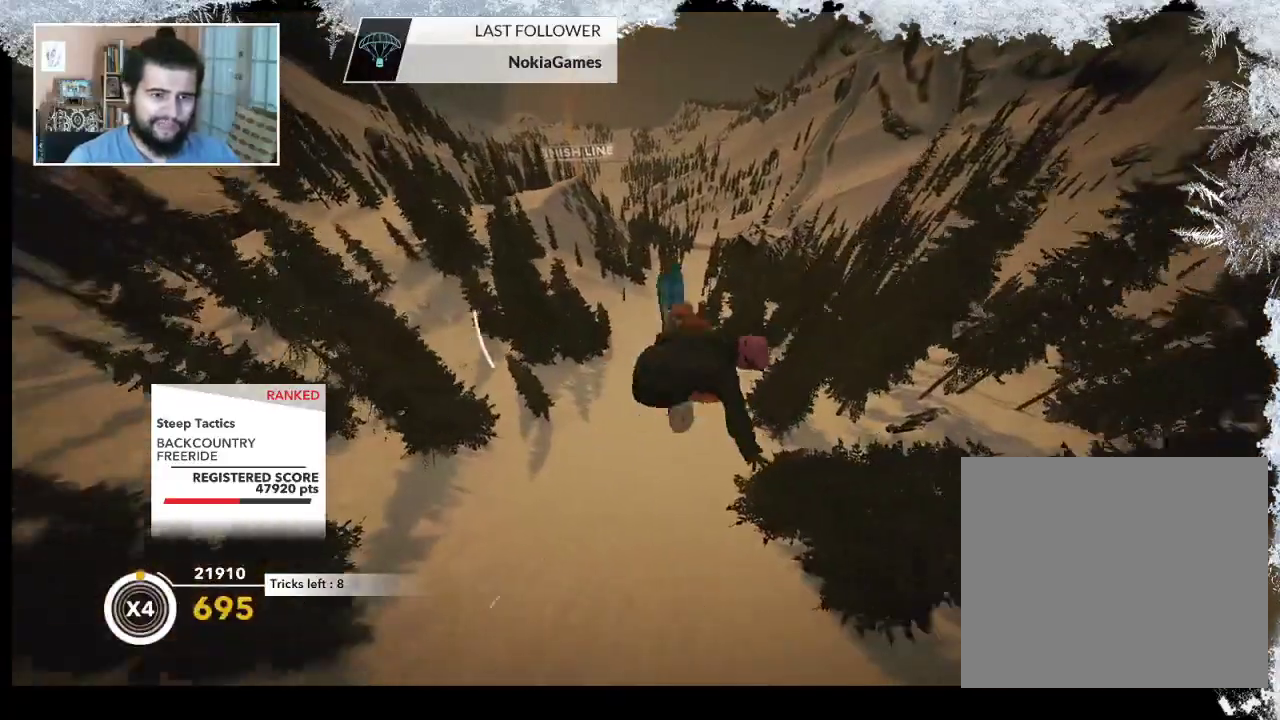
{"buttons": [], "left_stick": "center", "right_stick": "center", "events": [[500, "L2", "up"], [500, "right_stick", "center"]]}